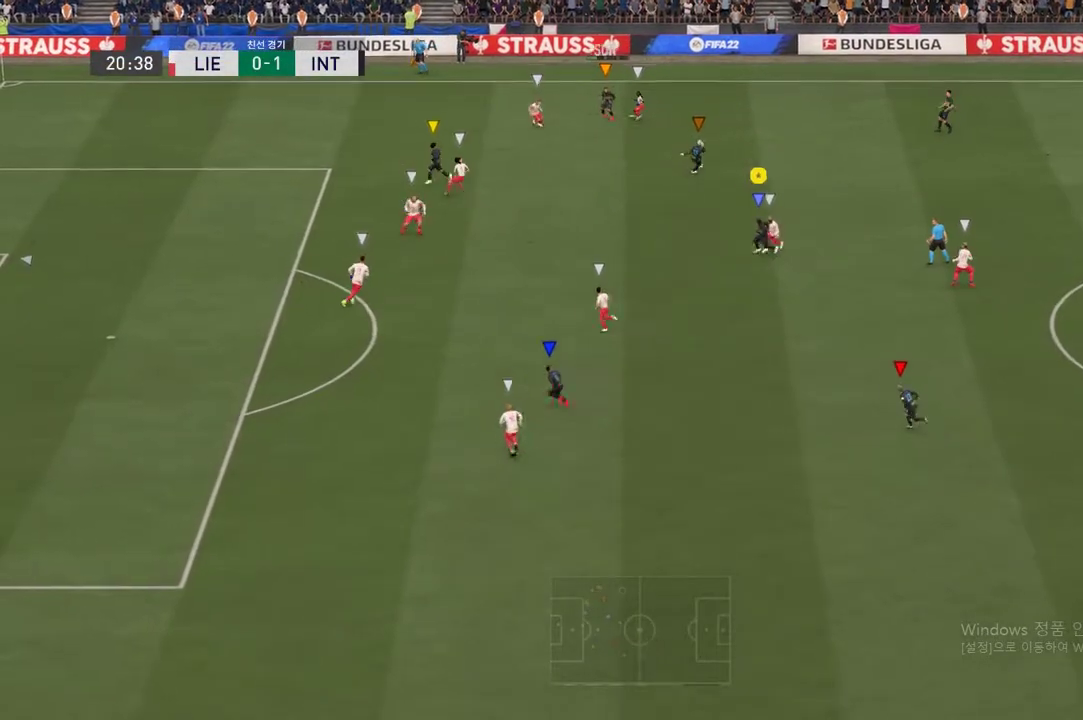
Gameplay with a controller (Xbox layout); each line is a JSON object with the inputs held at the frame after it (dt_ms = milliseconds from this image to that frame). "events" lists button and stick changes between this image and that frame as [ms after this image, input, new state], when the widget could be followed in between. Not read: L3 R3.
{"dt_ms": 501, "buttons": ["R2"], "left_stick": "left", "right_stick": "center", "events": []}
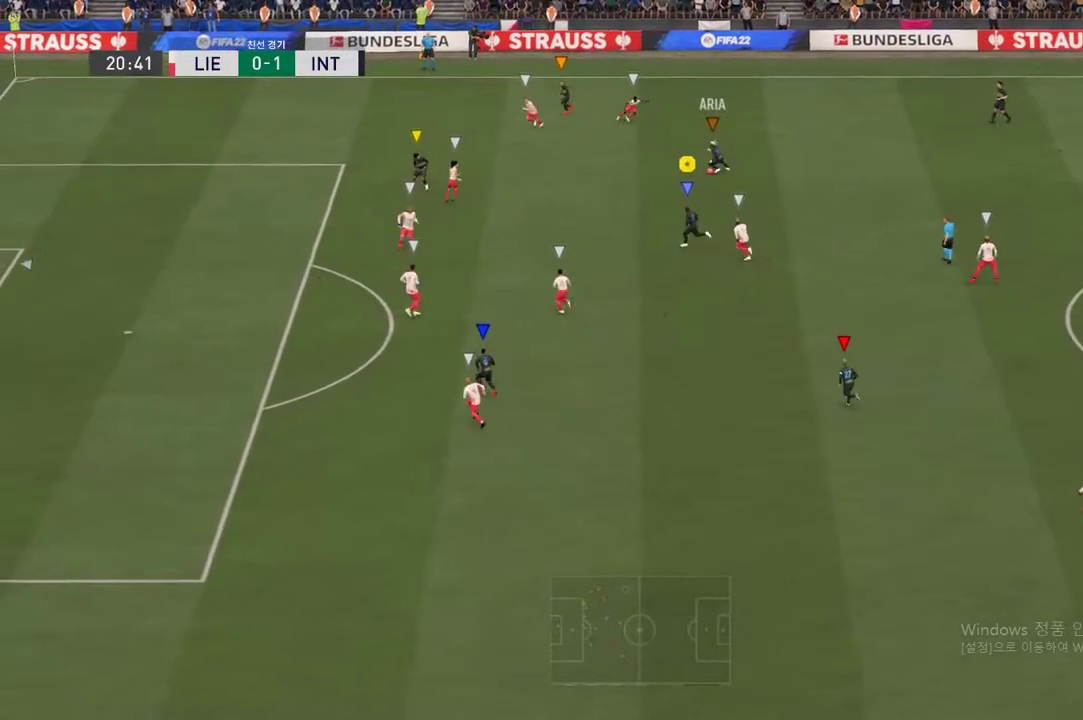
{"dt_ms": 501, "buttons": [], "left_stick": "left", "right_stick": "center", "events": [[434, "R2", "up"]]}
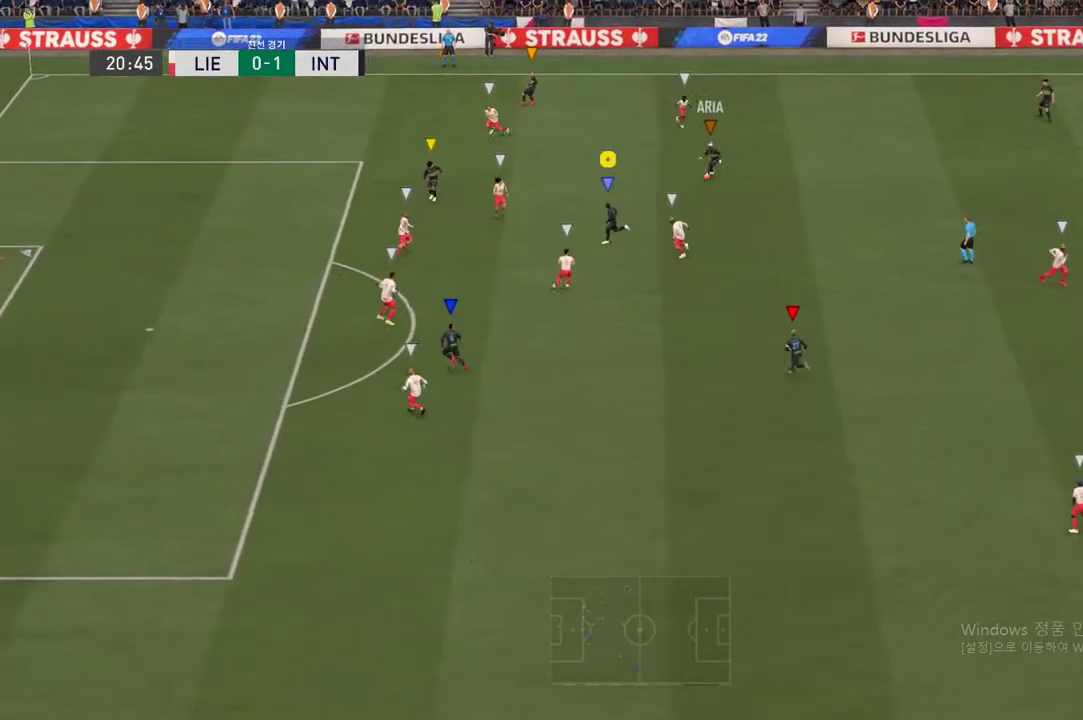
{"dt_ms": 501, "buttons": [], "left_stick": "down-left", "right_stick": "center", "events": [[17, "left_stick", "down-left"]]}
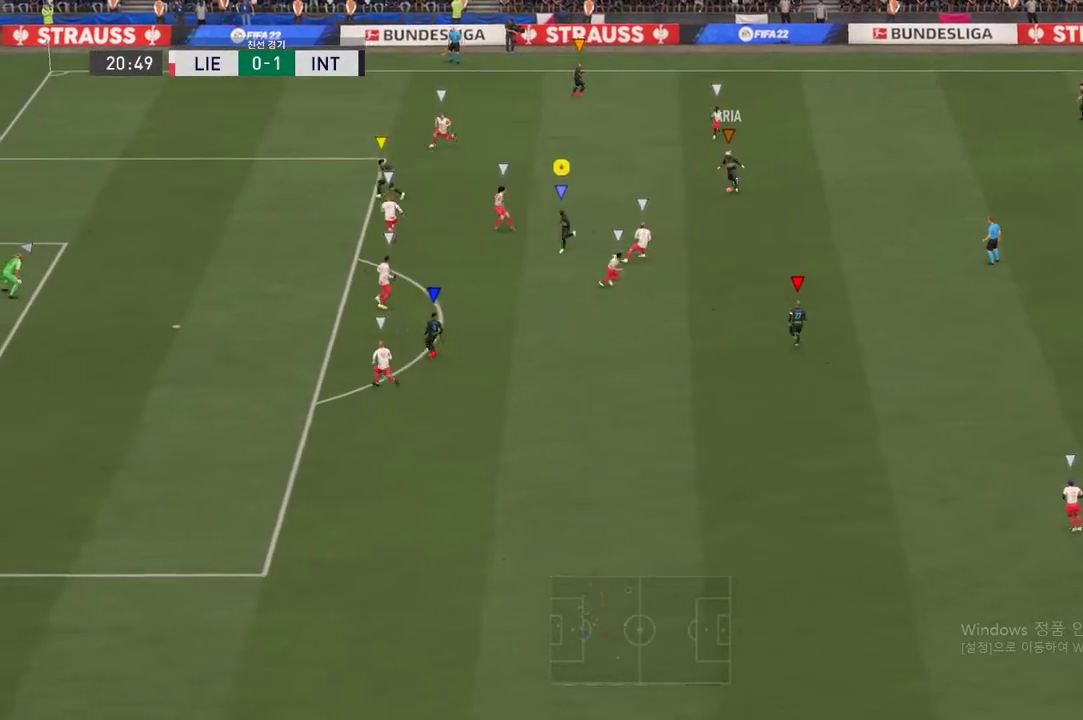
{"dt_ms": 501, "buttons": [], "left_stick": "down-left", "right_stick": "center", "events": [[150, "R2", "down"], [434, "R2", "up"]]}
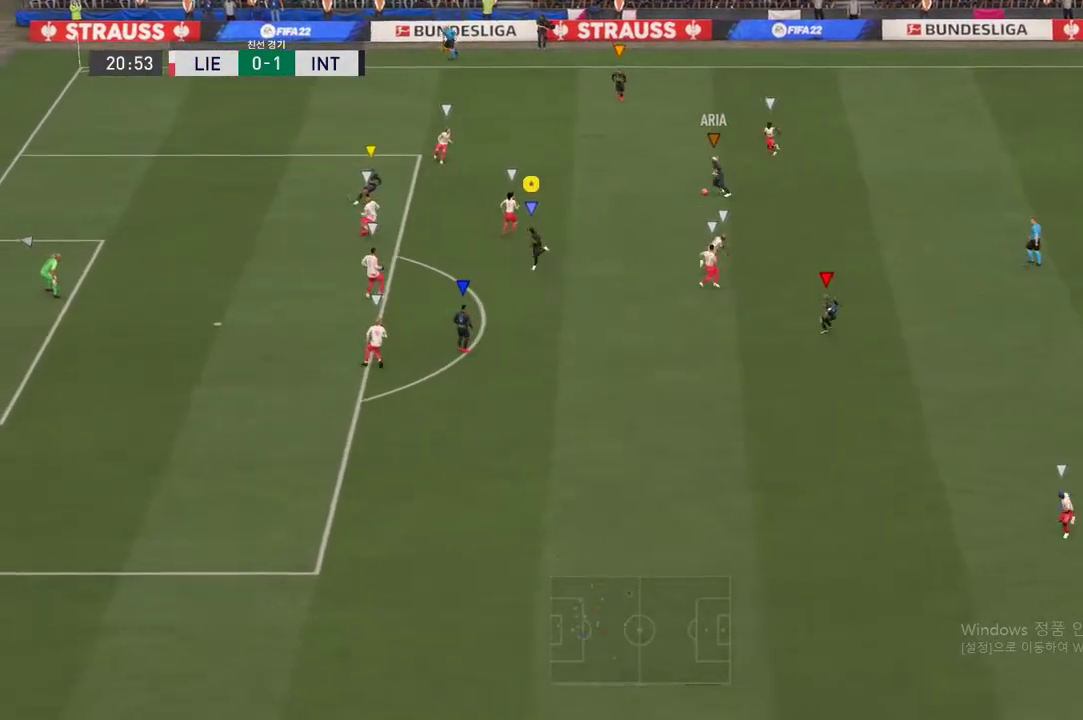
{"dt_ms": 500, "buttons": [], "left_stick": "down", "right_stick": "center", "events": [[367, "left_stick", "down"]]}
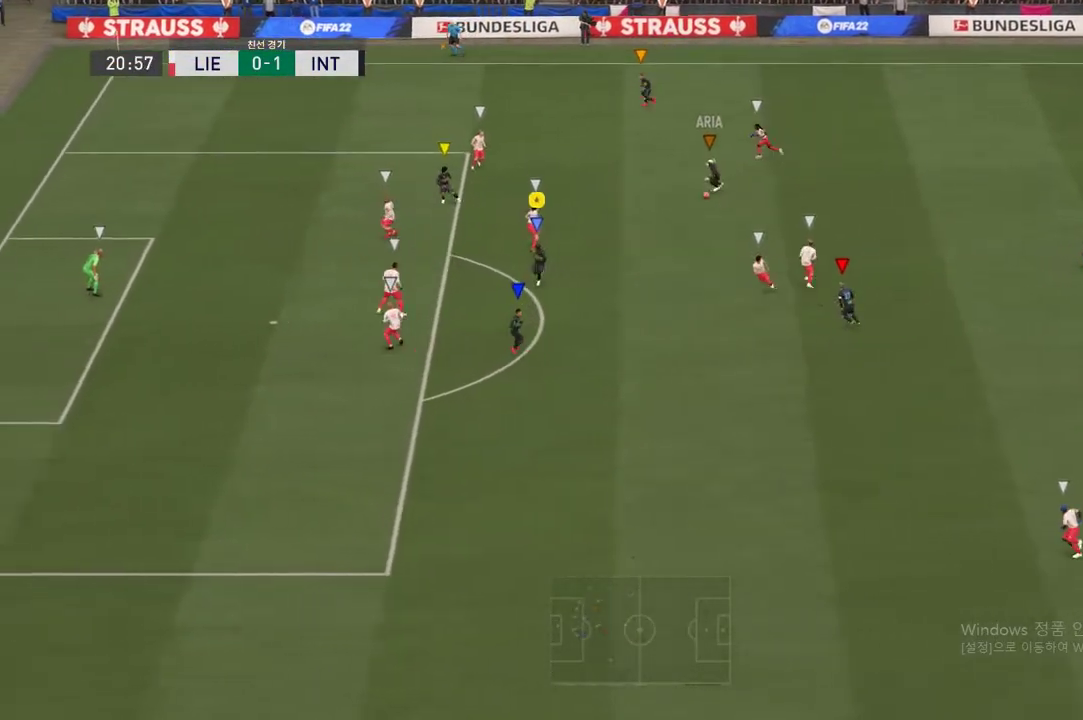
{"dt_ms": 501, "buttons": [], "left_stick": "center", "right_stick": "center", "events": [[34, "left_stick", "down-right"], [318, "left_stick", "center"]]}
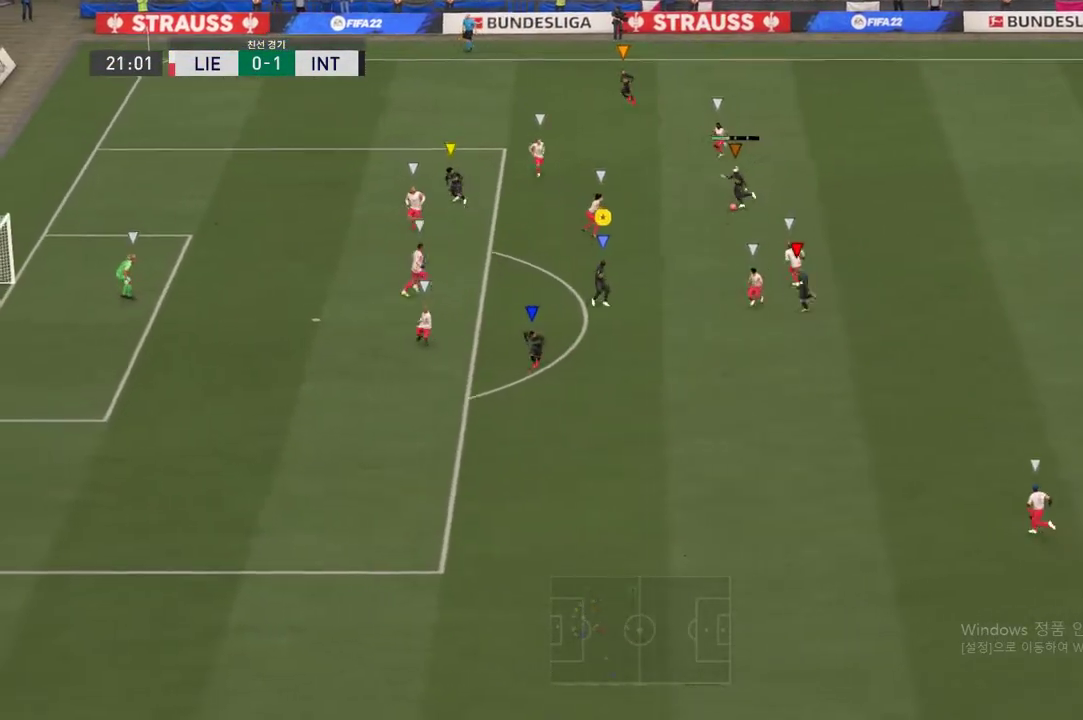
{"dt_ms": 501, "buttons": [], "left_stick": "center", "right_stick": "center", "events": [[17, "left_stick", "left"], [384, "left_stick", "center"]]}
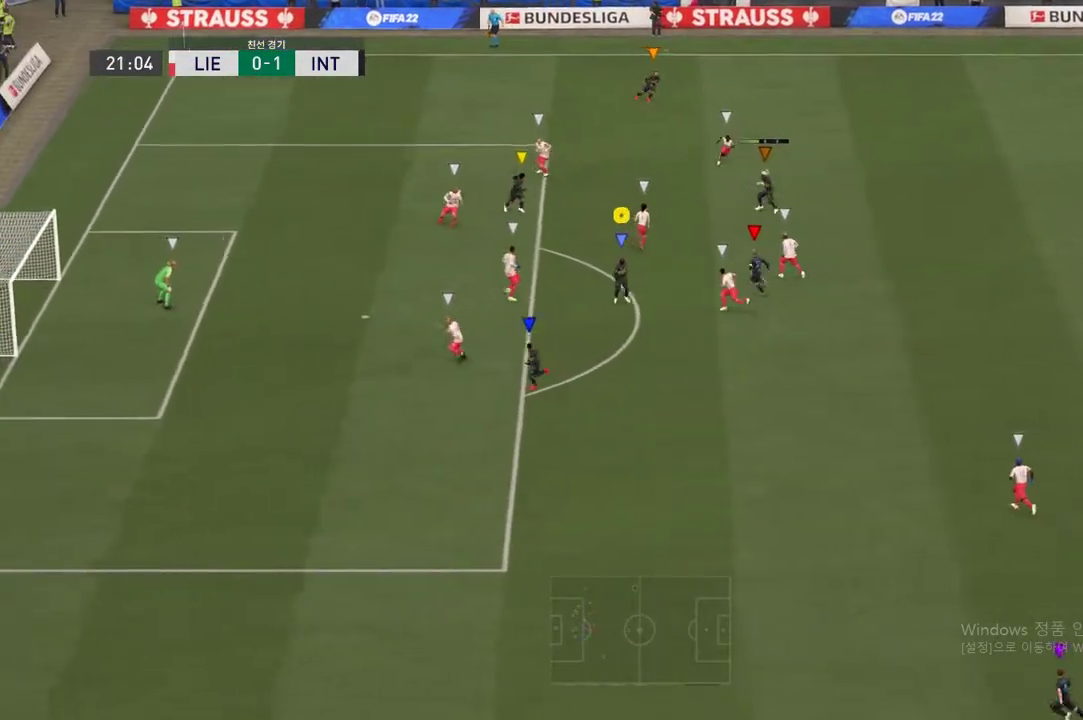
{"dt_ms": 501, "buttons": [], "left_stick": "left", "right_stick": "center", "events": [[50, "left_stick", "left"], [117, "left_stick", "up-left"], [451, "left_stick", "left"]]}
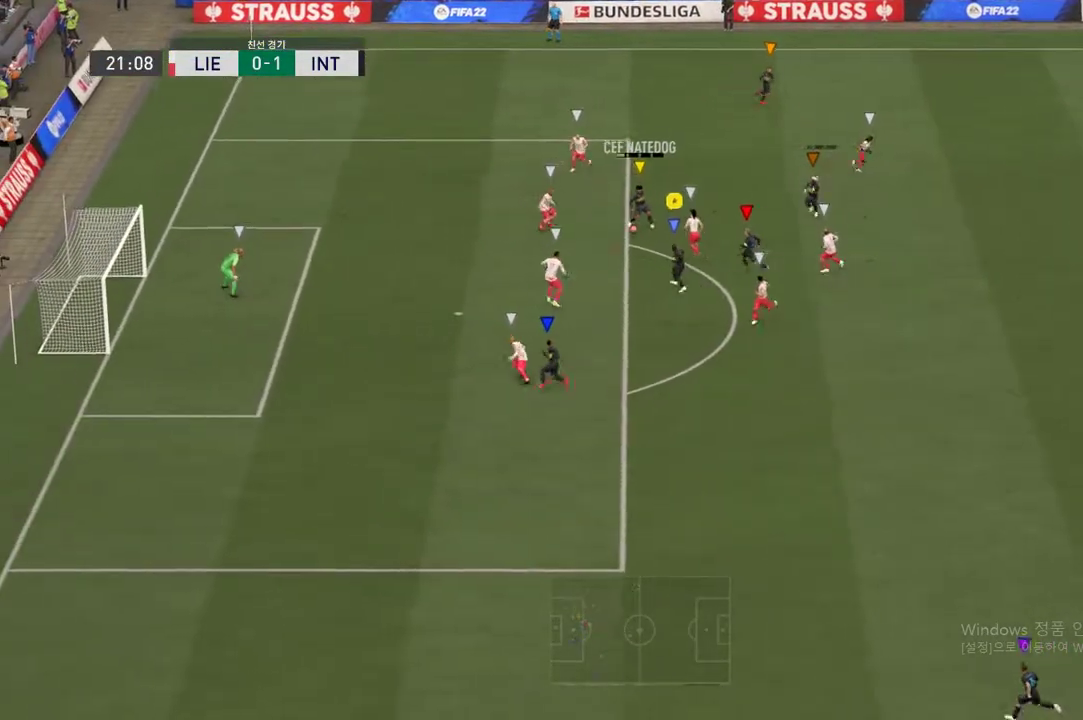
{"dt_ms": 501, "buttons": ["R2"], "left_stick": "down-left", "right_stick": "center", "events": [[100, "R2", "down"], [350, "left_stick", "down-left"]]}
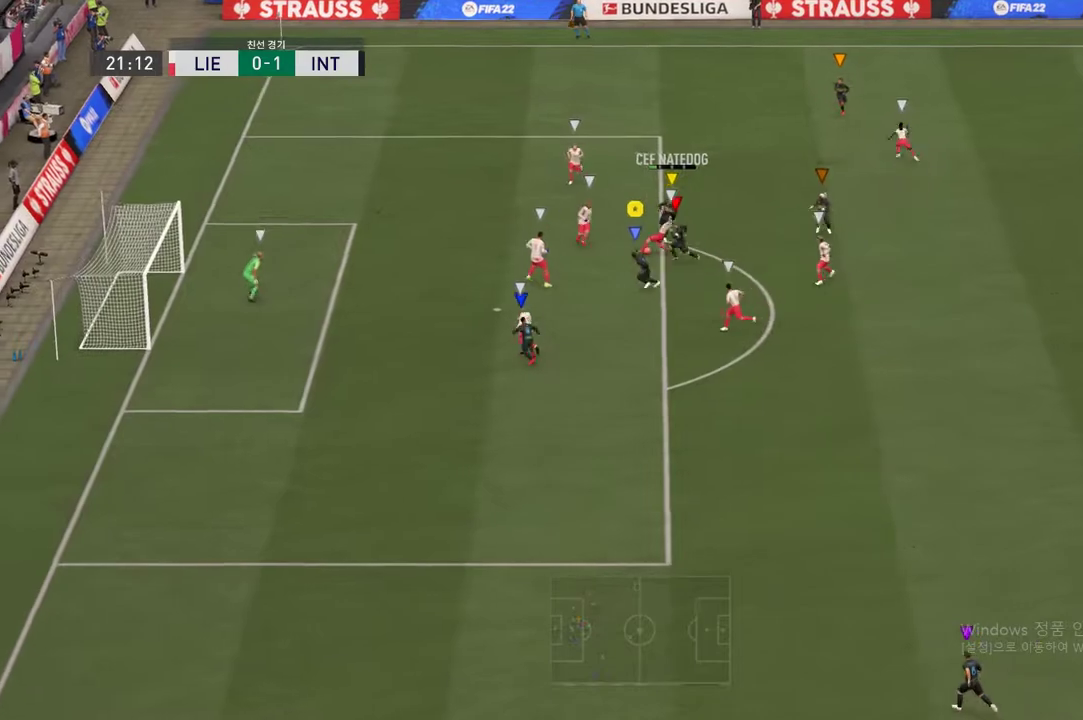
{"dt_ms": 985, "buttons": [], "left_stick": "up-right", "right_stick": "center"}
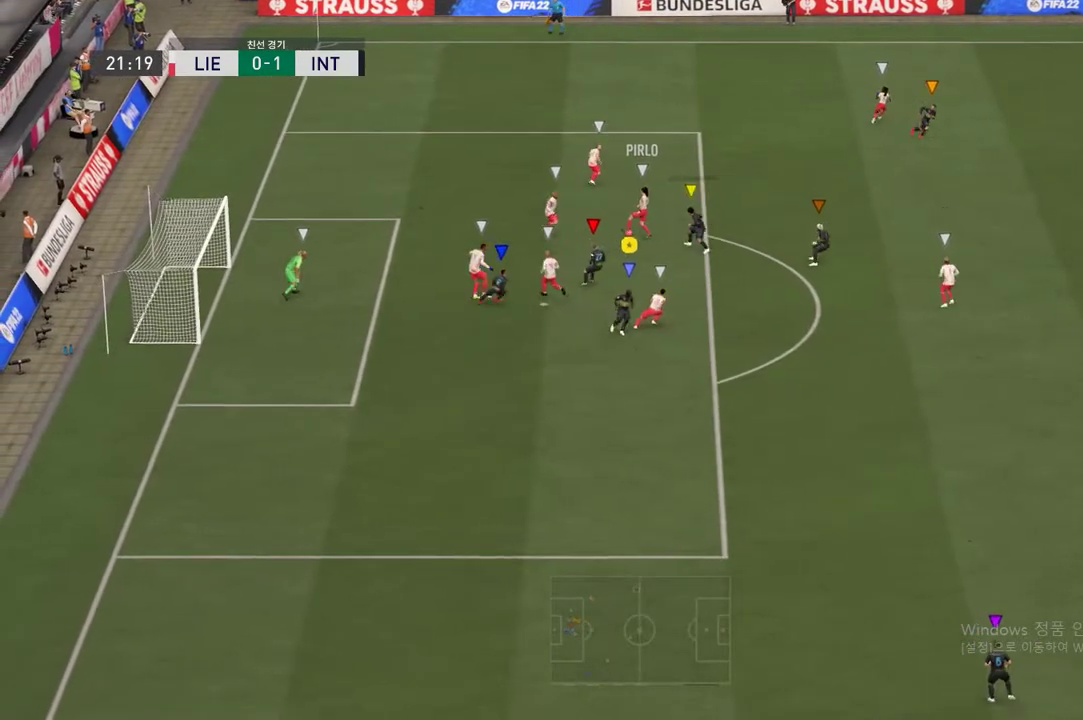
{"dt_ms": 500, "buttons": ["R2"], "left_stick": "up-right", "right_stick": "center", "events": [[50, "R2", "down"]]}
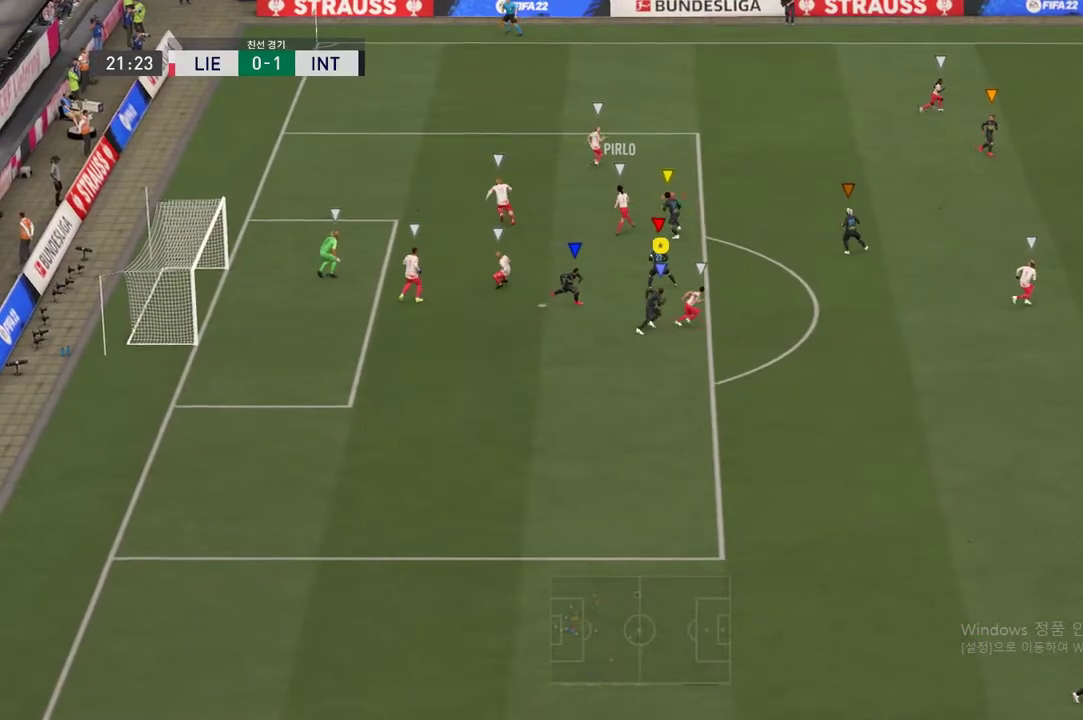
{"dt_ms": 501, "buttons": ["R2"], "left_stick": "right", "right_stick": "center", "events": [[451, "left_stick", "right"]]}
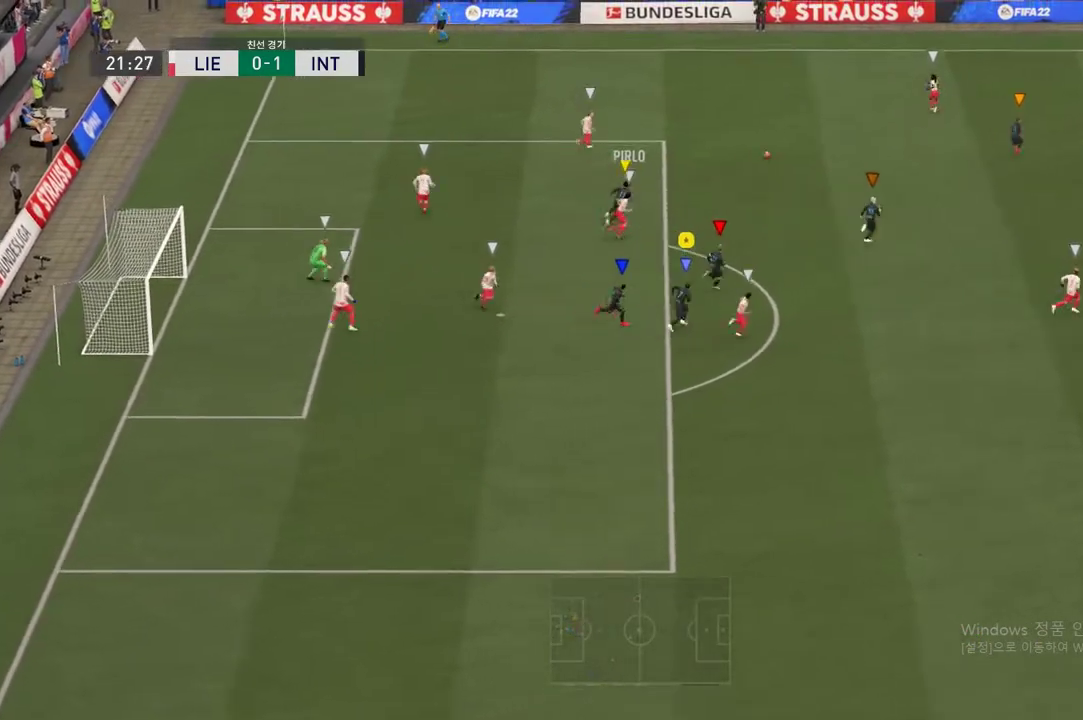
{"dt_ms": 501, "buttons": ["R2"], "left_stick": "right", "right_stick": "center", "events": []}
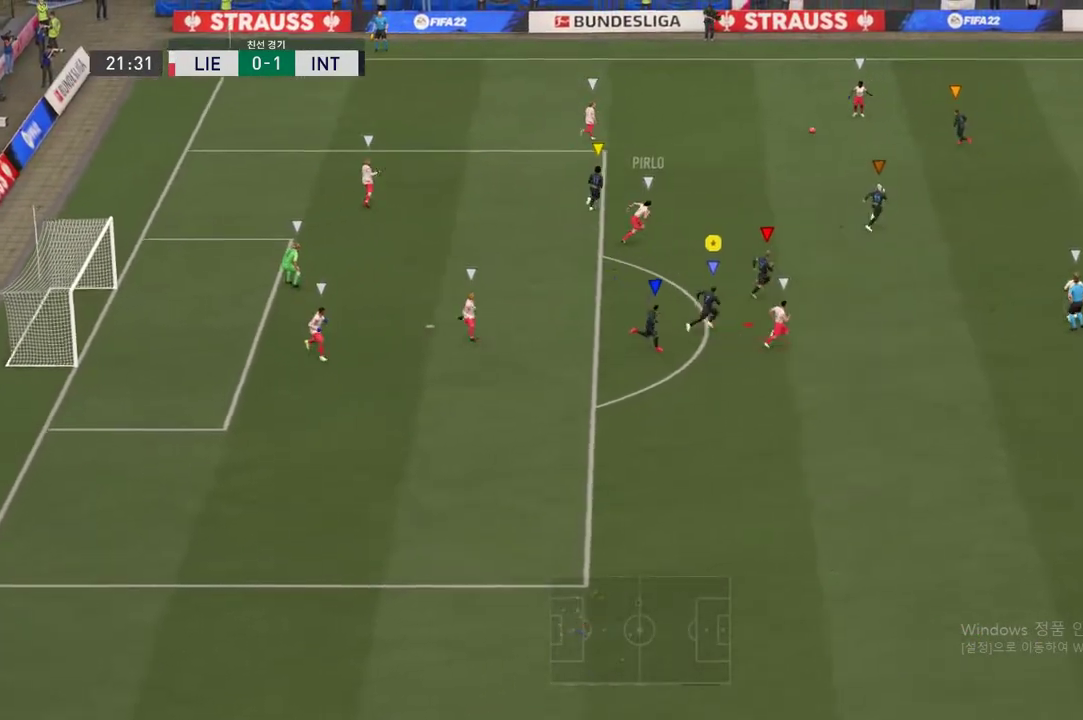
{"dt_ms": 501, "buttons": ["R2"], "left_stick": "right", "right_stick": "center", "events": []}
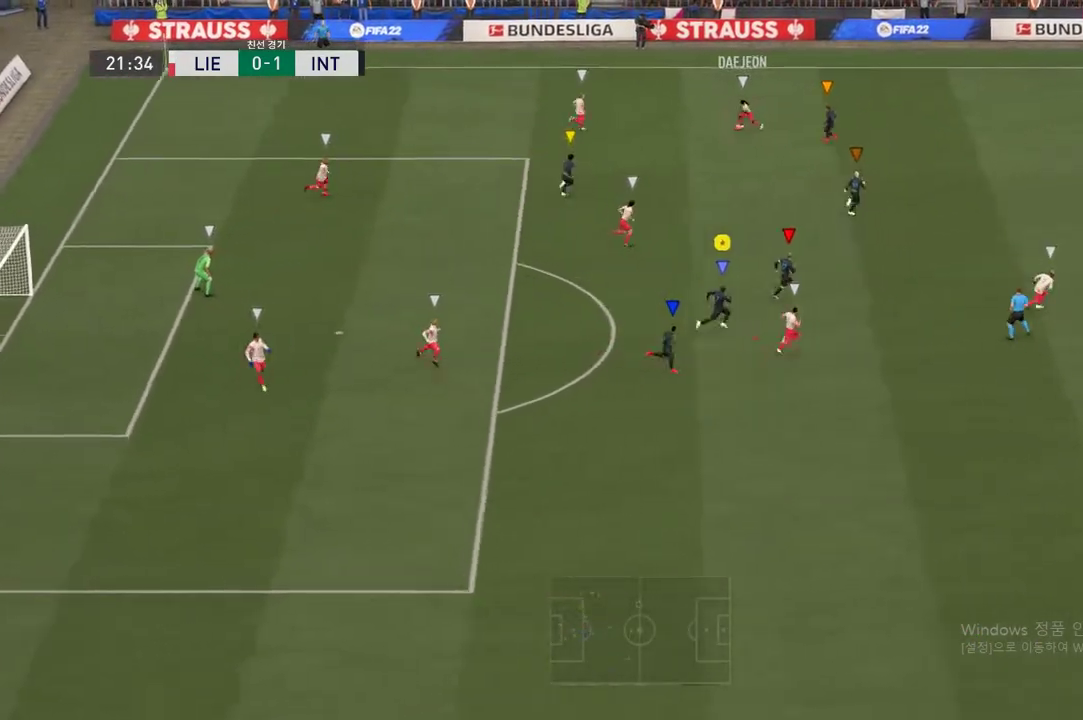
{"dt_ms": 501, "buttons": ["R2"], "left_stick": "up-right", "right_stick": "center", "events": [[467, "left_stick", "up-right"]]}
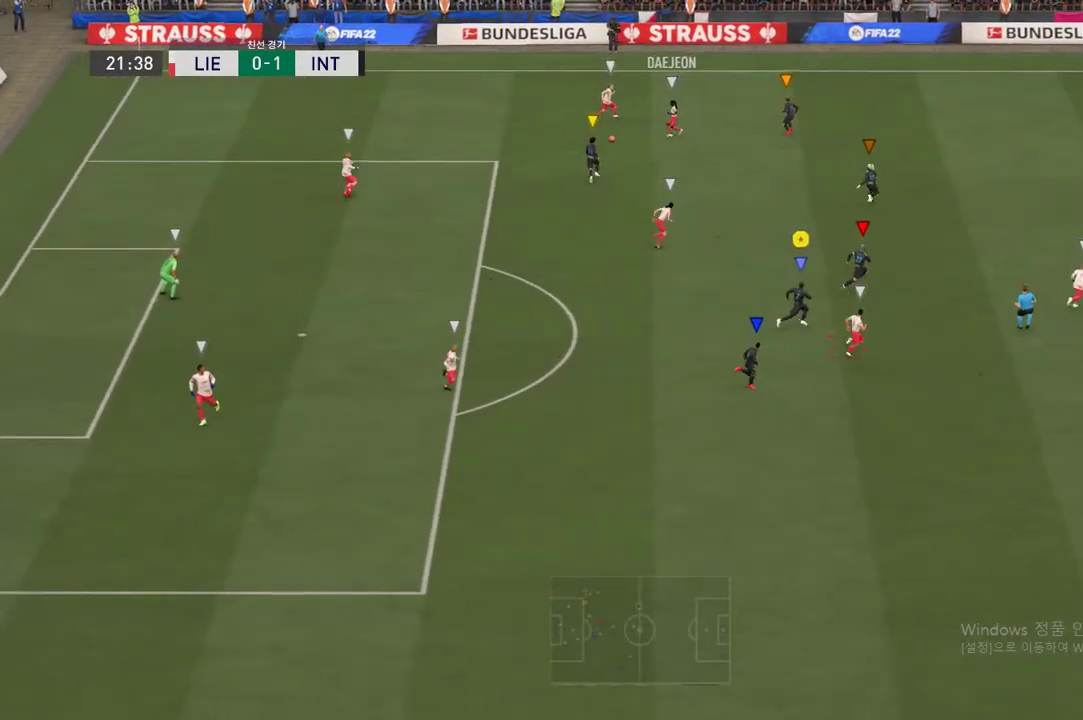
{"dt_ms": 500, "buttons": ["R2"], "left_stick": "up-right", "right_stick": "center", "events": []}
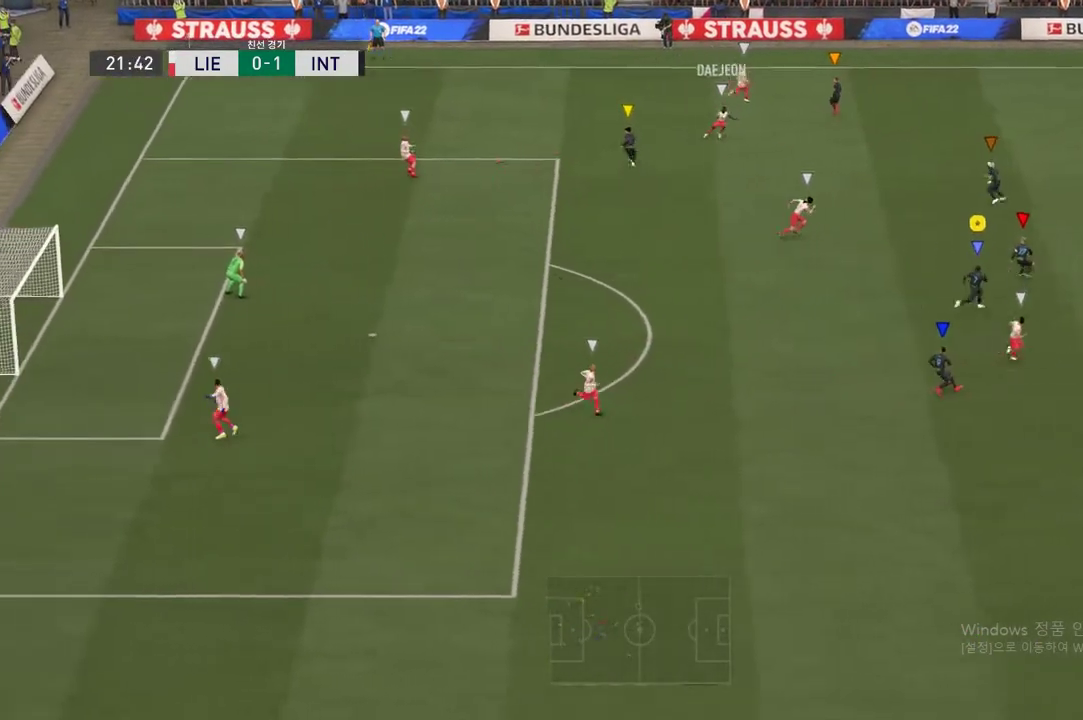
{"dt_ms": 501, "buttons": [], "left_stick": "up-right", "right_stick": "center", "events": [[134, "R2", "up"]]}
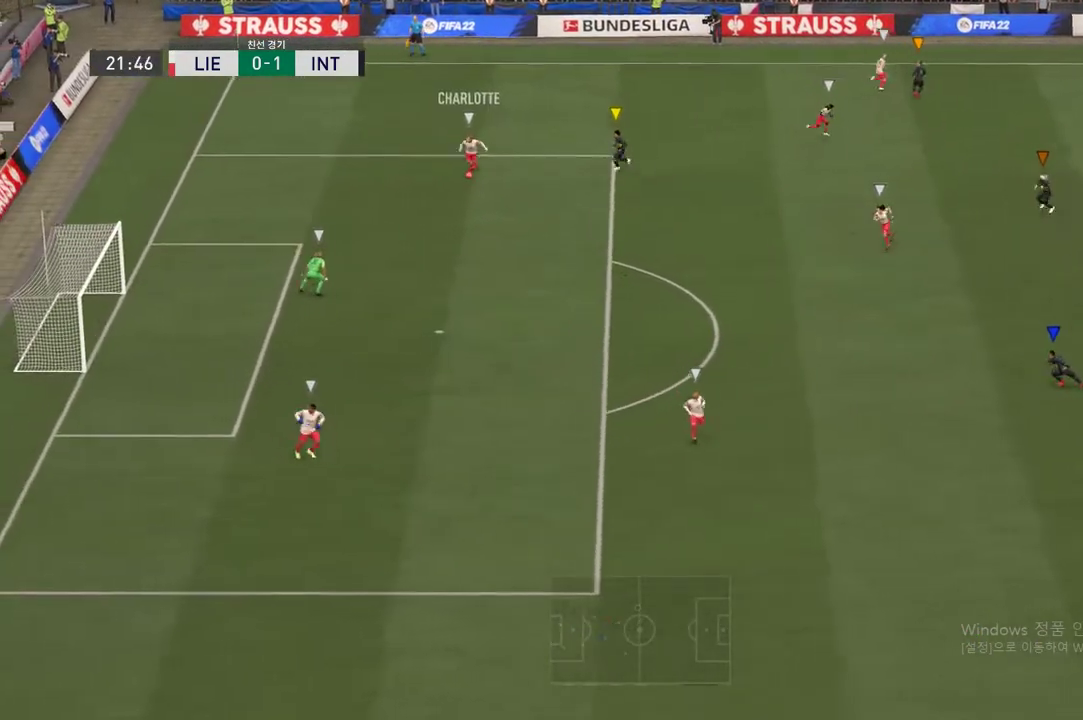
{"dt_ms": 501, "buttons": [], "left_stick": "down-right", "right_stick": "center", "events": [[484, "left_stick", "down-right"]]}
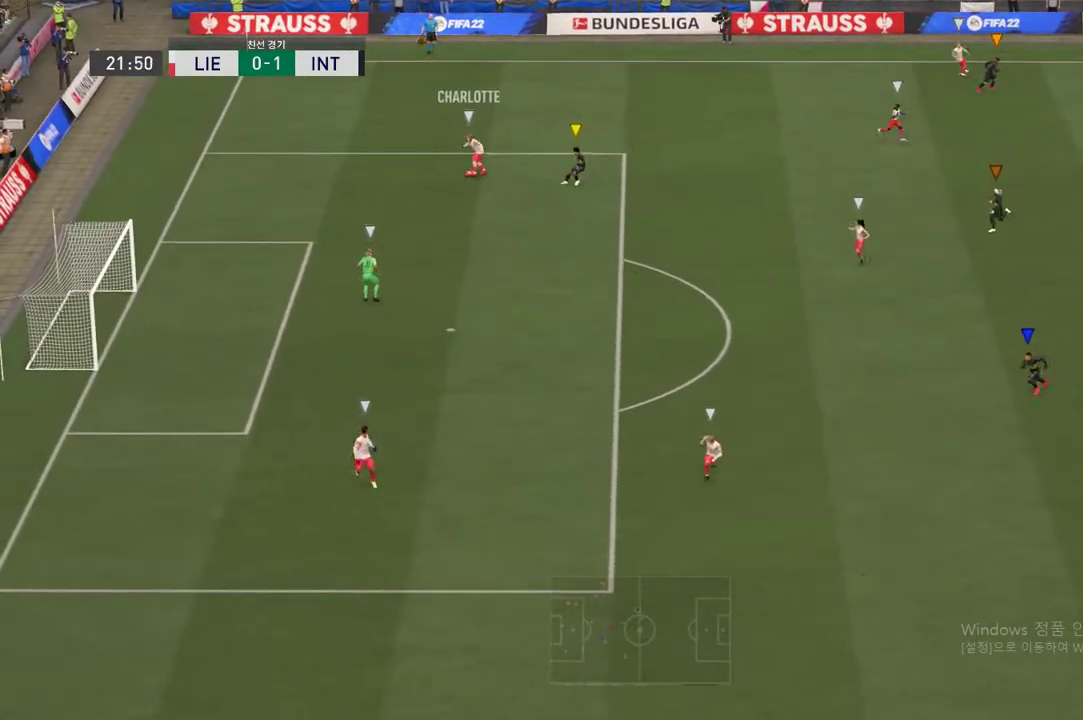
{"dt_ms": 501, "buttons": [], "left_stick": "down-right", "right_stick": "center", "events": []}
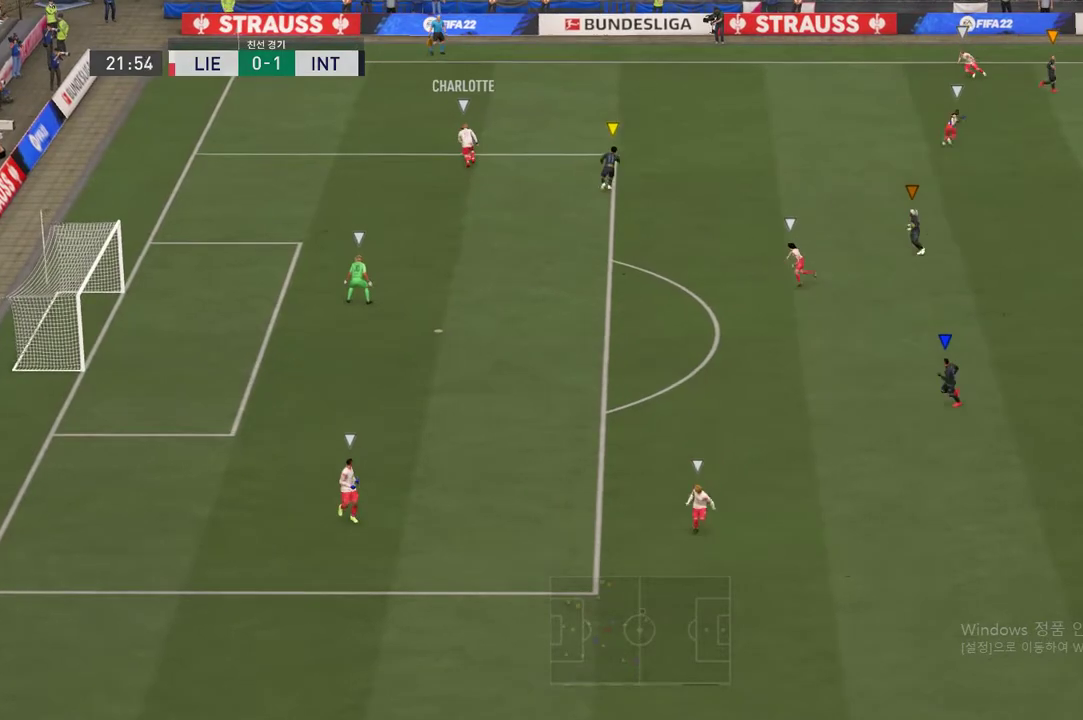
{"dt_ms": 501, "buttons": [], "left_stick": "up", "right_stick": "center", "events": [[33, "left_stick", "center"], [133, "L2", "down"], [217, "left_stick", "up"], [401, "L2", "up"]]}
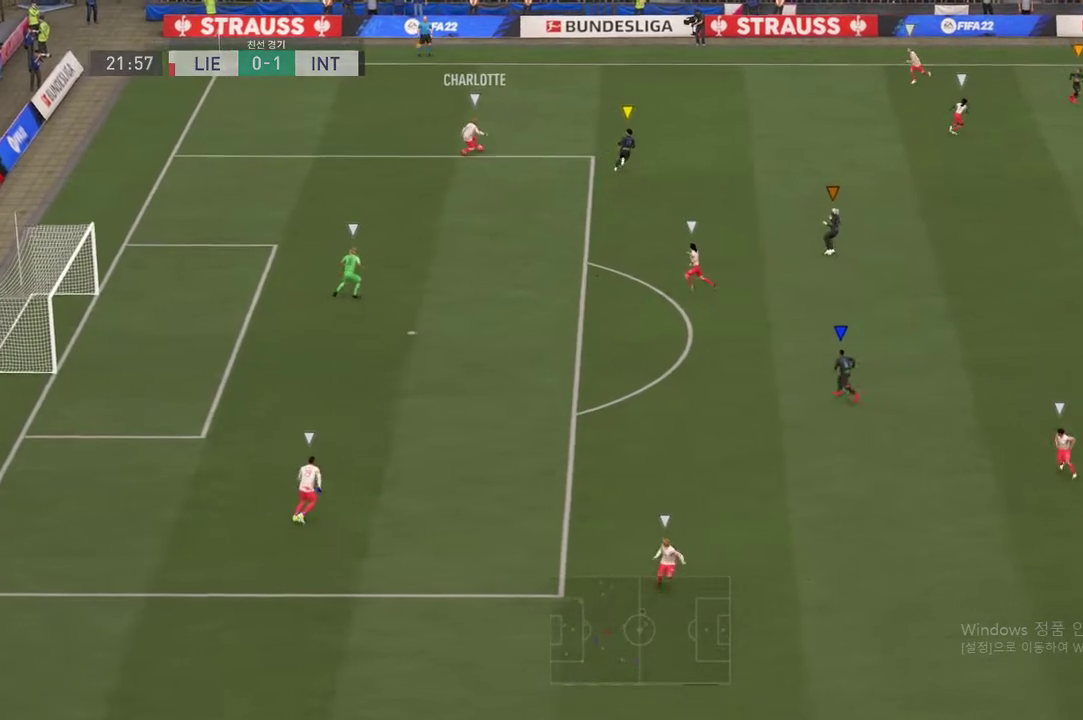
{"dt_ms": 500, "buttons": ["R2"], "left_stick": "up", "right_stick": "center", "events": [[417, "R2", "down"]]}
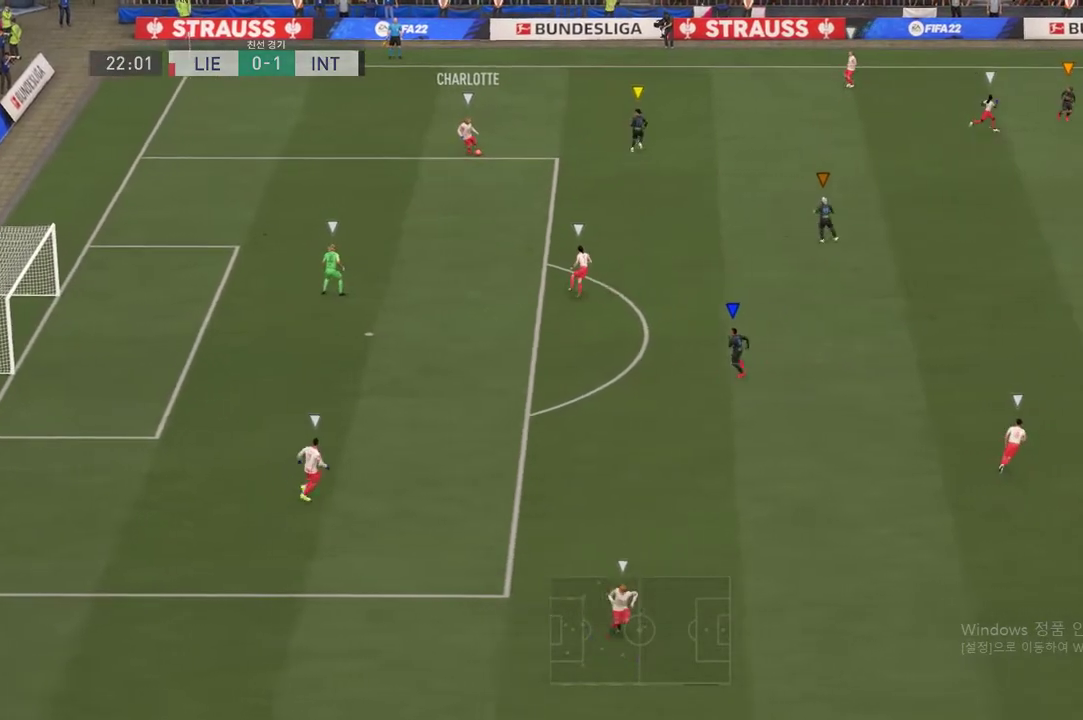
{"dt_ms": 501, "buttons": ["L2"], "left_stick": "down-left", "right_stick": "center", "events": [[201, "left_stick", "up-left"], [234, "R2", "up"], [351, "left_stick", "down-left"], [384, "L2", "down"]]}
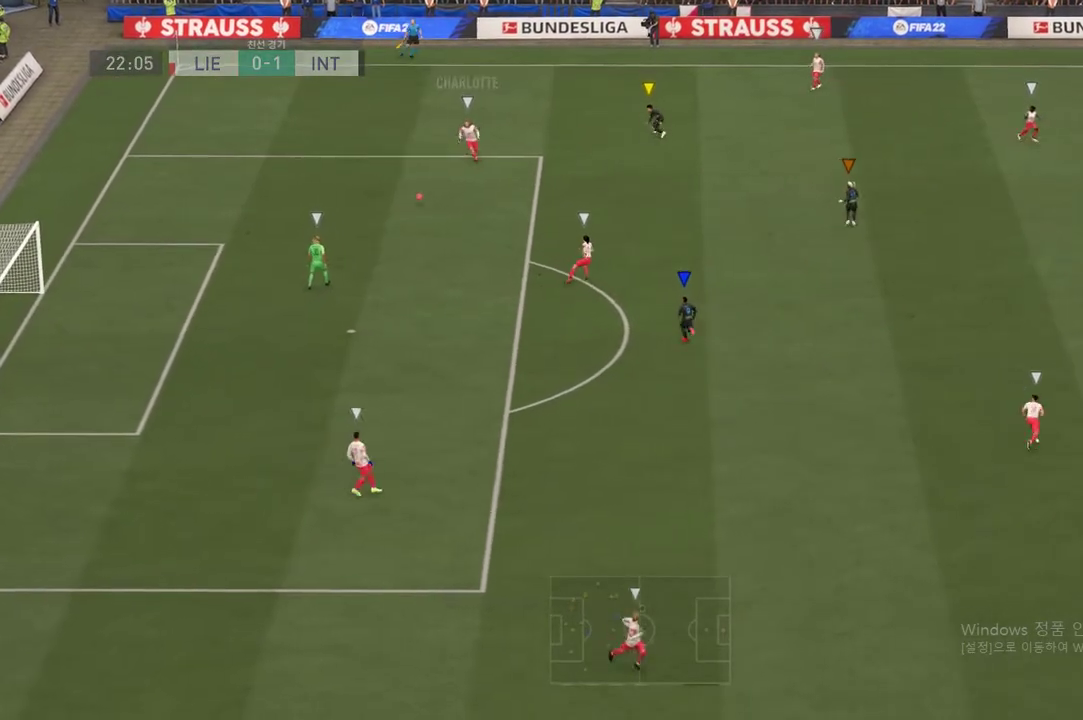
{"dt_ms": 501, "buttons": ["R2"], "left_stick": "down-left", "right_stick": "center", "events": [[301, "L2", "up"], [368, "R2", "down"]]}